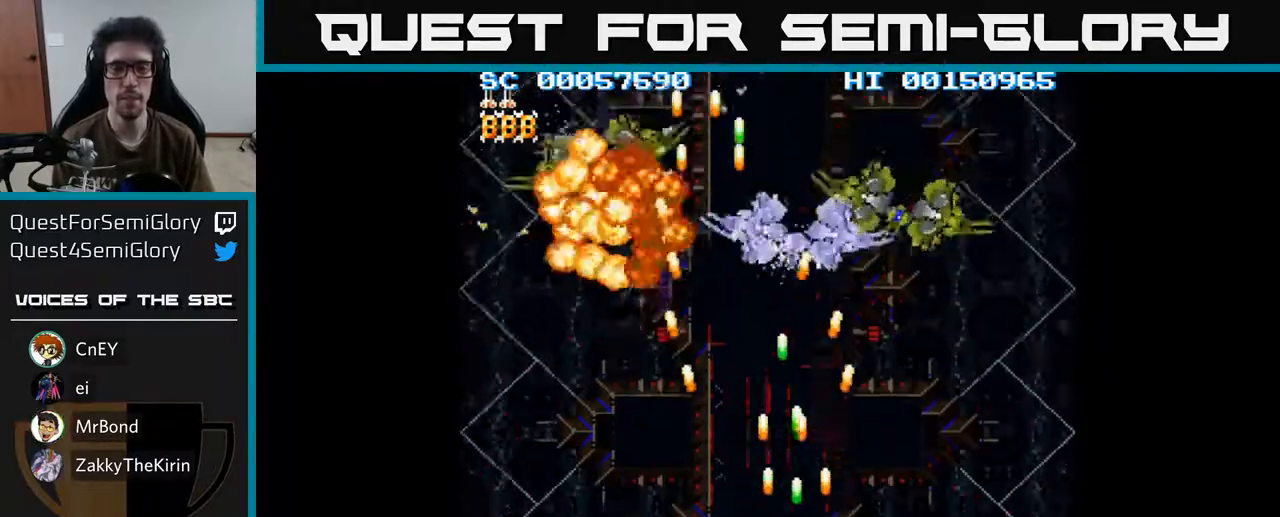
Gameplay with a controller (Xbox layout); each line is a JSON object with the inputs held at the frame after it. "events" lists button and stick changes between this image and that frame as [ms after this image, input, new state], when the widget could be followed in between.
{"buttons": ["A", "DPAD_DOWN", "DPAD_LEFT"], "left_stick": "center", "right_stick": "center", "events": [[33, "DPAD_LEFT", "up"], [183, "DPAD_RIGHT", "down"], [200, "DPAD_UP", "up"], [267, "DPAD_DOWN", "down"], [433, "DPAD_RIGHT", "up"], [483, "DPAD_LEFT", "down"]]}
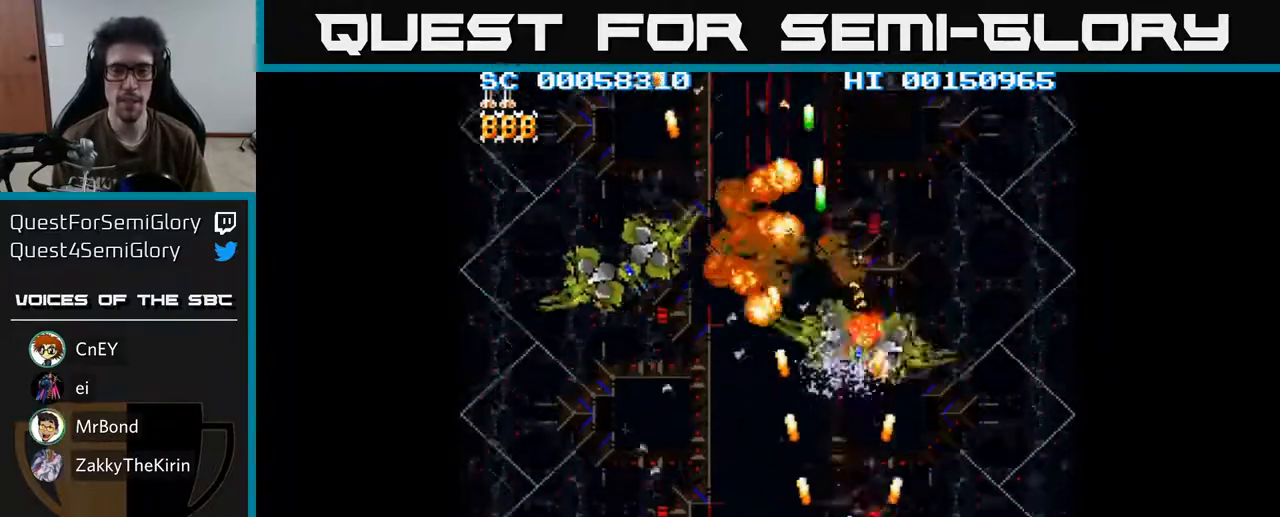
{"buttons": ["A", "DPAD_LEFT"], "left_stick": "center", "right_stick": "center", "events": [[67, "DPAD_DOWN", "up"]]}
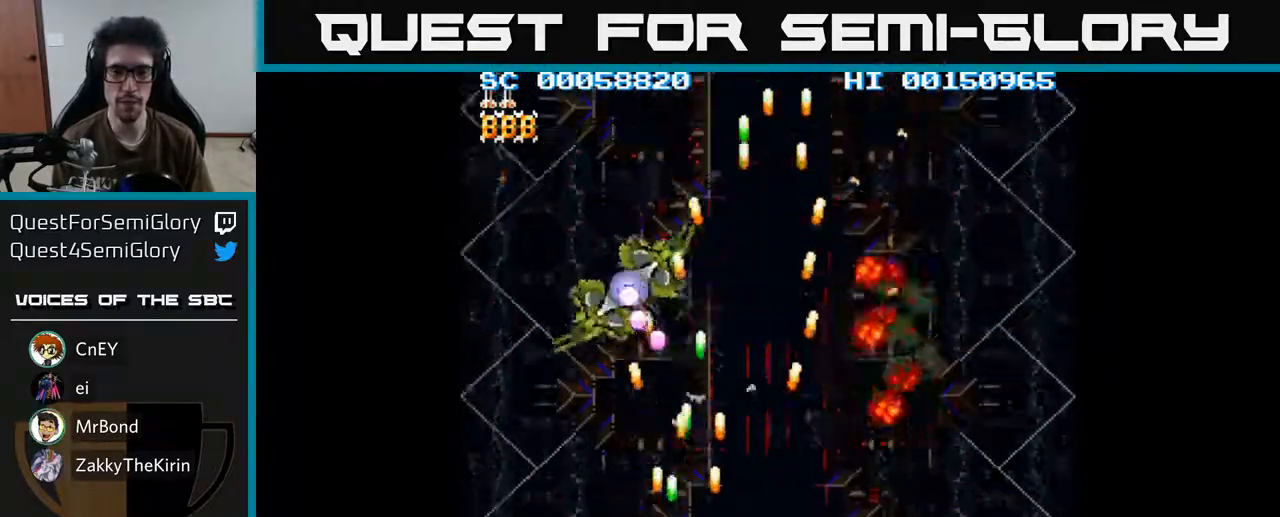
{"buttons": ["A", "DPAD_UP"], "left_stick": "center", "right_stick": "center", "events": [[83, "DPAD_LEFT", "up"], [317, "DPAD_UP", "down"]]}
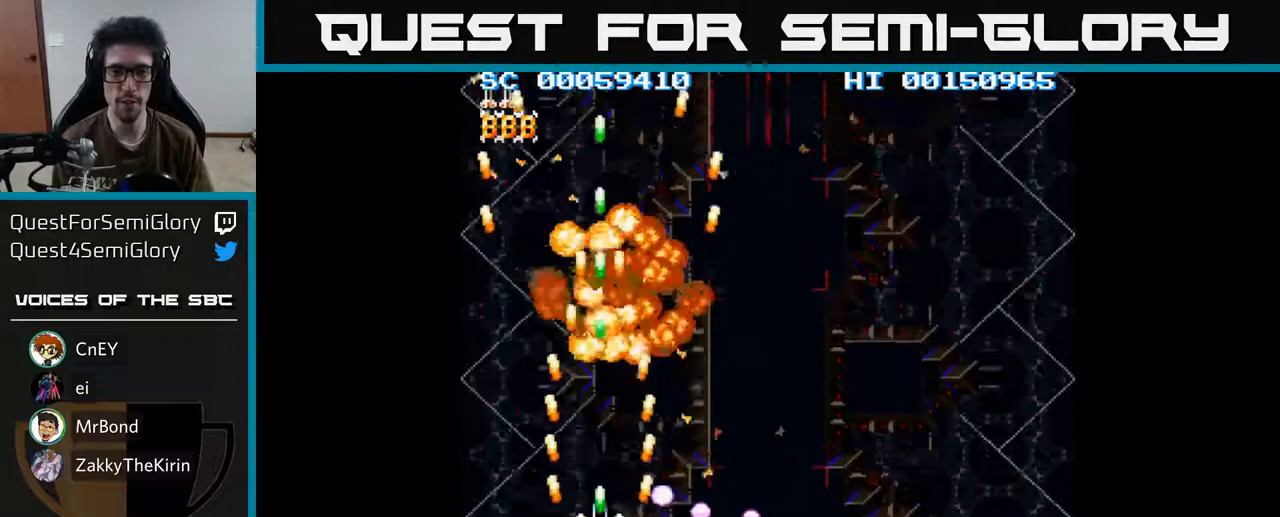
{"buttons": ["A", "DPAD_DOWN", "DPAD_LEFT"], "left_stick": "center", "right_stick": "center", "events": [[17, "DPAD_RIGHT", "down"], [50, "DPAD_UP", "up"], [367, "DPAD_DOWN", "down"], [383, "DPAD_RIGHT", "up"], [433, "DPAD_LEFT", "down"]]}
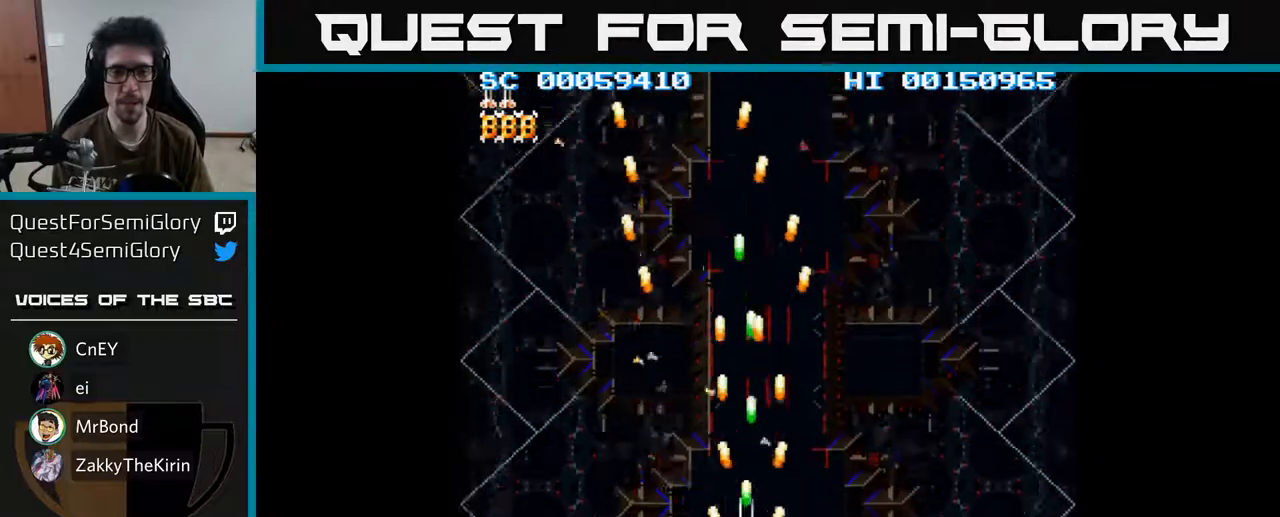
{"buttons": ["A", "DPAD_RIGHT"], "left_stick": "center", "right_stick": "center", "events": [[100, "DPAD_LEFT", "up"], [167, "DPAD_RIGHT", "down"], [217, "DPAD_DOWN", "up"]]}
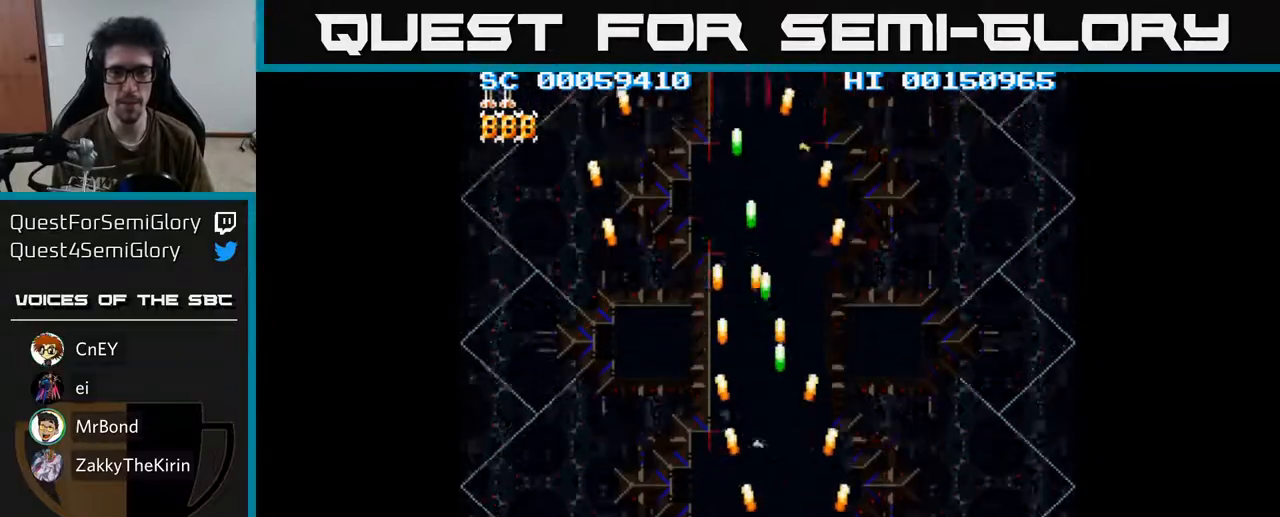
{"buttons": ["A", "DPAD_UP"], "left_stick": "center", "right_stick": "center", "events": [[167, "DPAD_RIGHT", "up"], [217, "DPAD_LEFT", "down"], [433, "DPAD_UP", "down"], [483, "DPAD_LEFT", "up"]]}
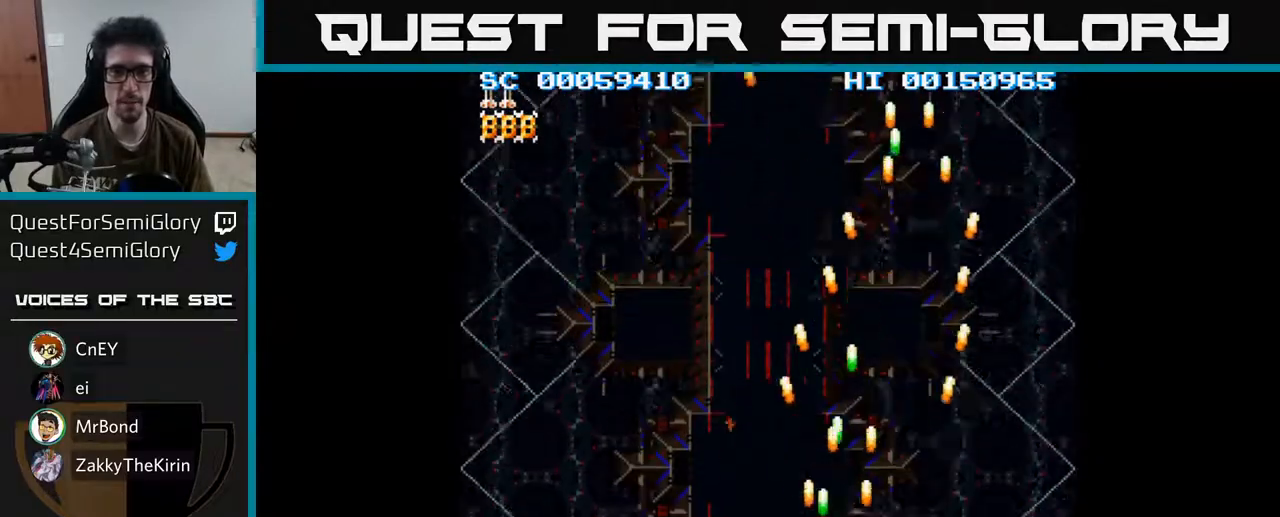
{"buttons": ["A", "DPAD_LEFT"], "left_stick": "center", "right_stick": "center", "events": [[133, "DPAD_UP", "up"], [200, "DPAD_DOWN", "down"], [450, "DPAD_LEFT", "down"], [467, "DPAD_DOWN", "up"]]}
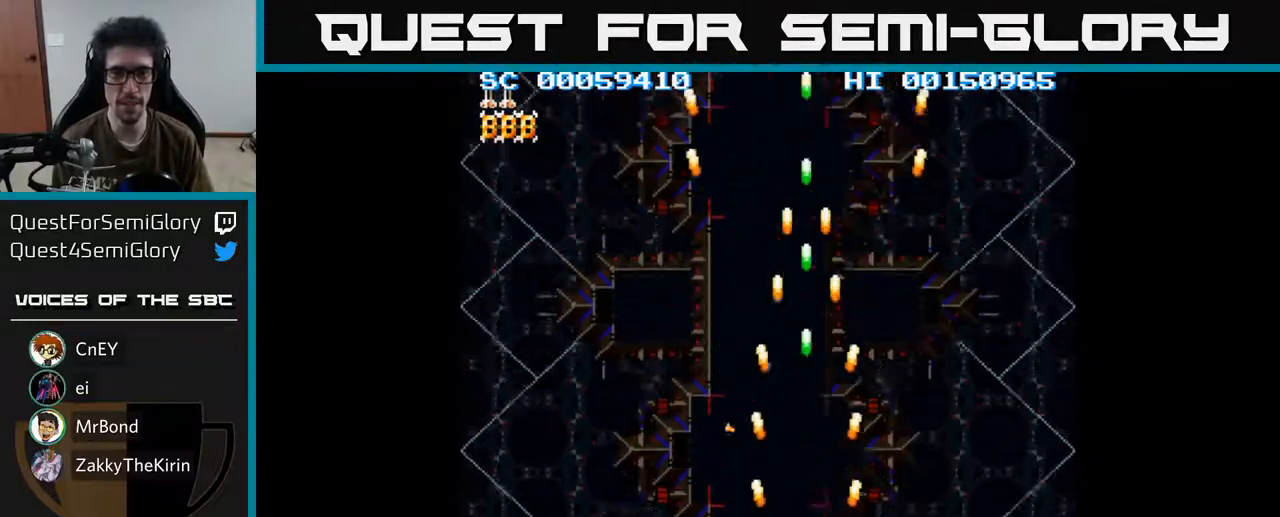
{"buttons": ["A", "DPAD_LEFT"], "left_stick": "center", "right_stick": "center", "events": [[100, "DPAD_LEFT", "up"], [350, "DPAD_LEFT", "down"]]}
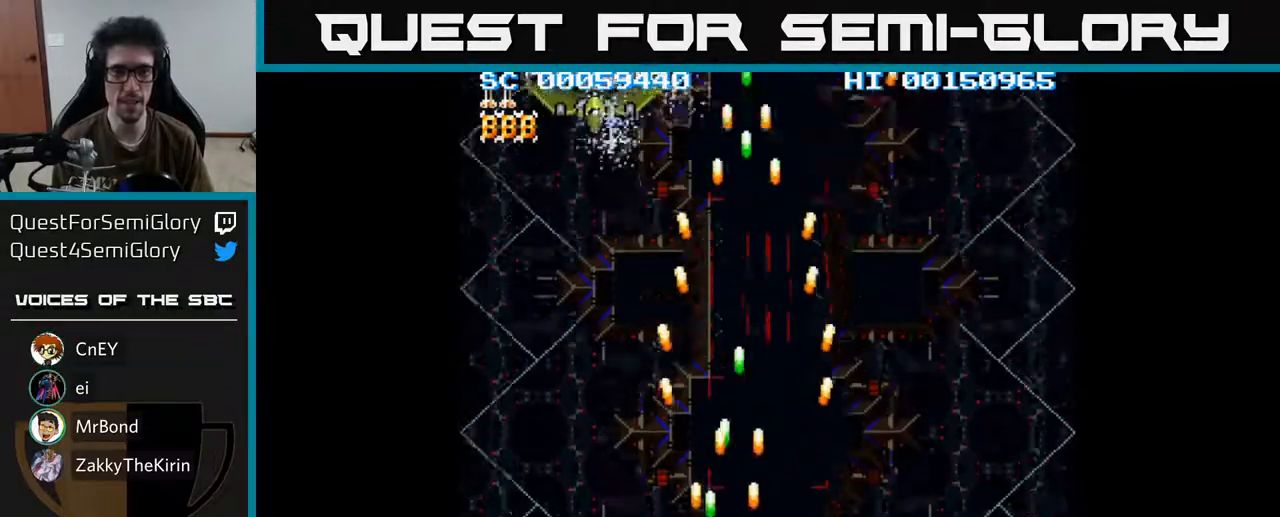
{"buttons": ["A", "DPAD_UP", "DPAD_LEFT"], "left_stick": "center", "right_stick": "center", "events": [[67, "DPAD_LEFT", "up"], [117, "DPAD_RIGHT", "down"], [133, "DPAD_UP", "down"], [217, "DPAD_RIGHT", "up"], [267, "DPAD_LEFT", "down"], [317, "DPAD_UP", "up"], [350, "DPAD_UP", "down"]]}
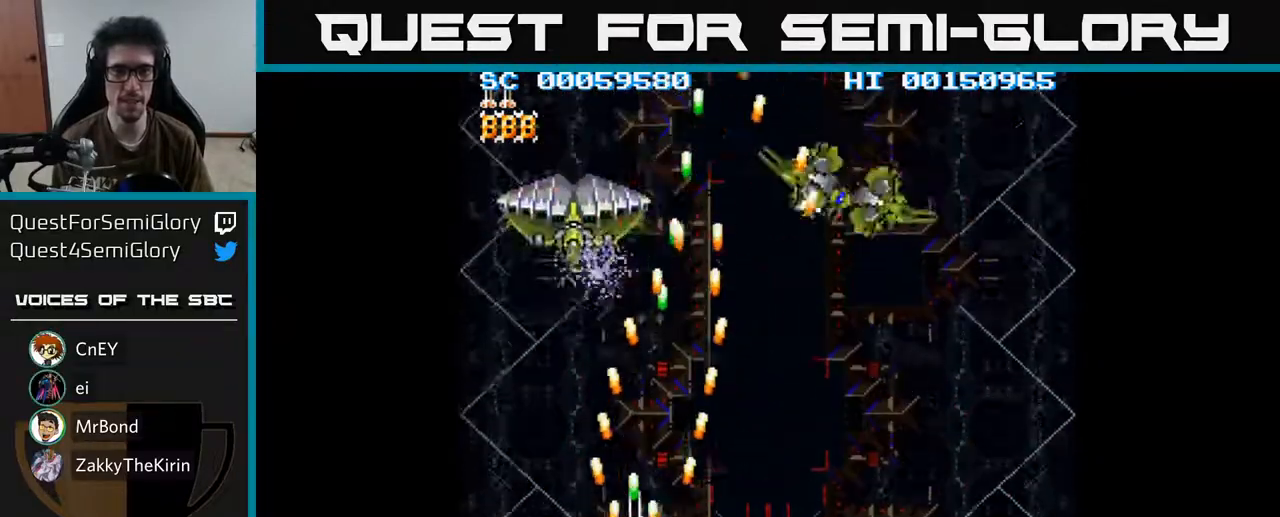
{"buttons": ["A", "DPAD_RIGHT"], "left_stick": "center", "right_stick": "center", "events": [[100, "DPAD_LEFT", "up"], [133, "DPAD_RIGHT", "down"], [167, "DPAD_UP", "up"], [200, "DPAD_DOWN", "down"], [500, "DPAD_DOWN", "up"]]}
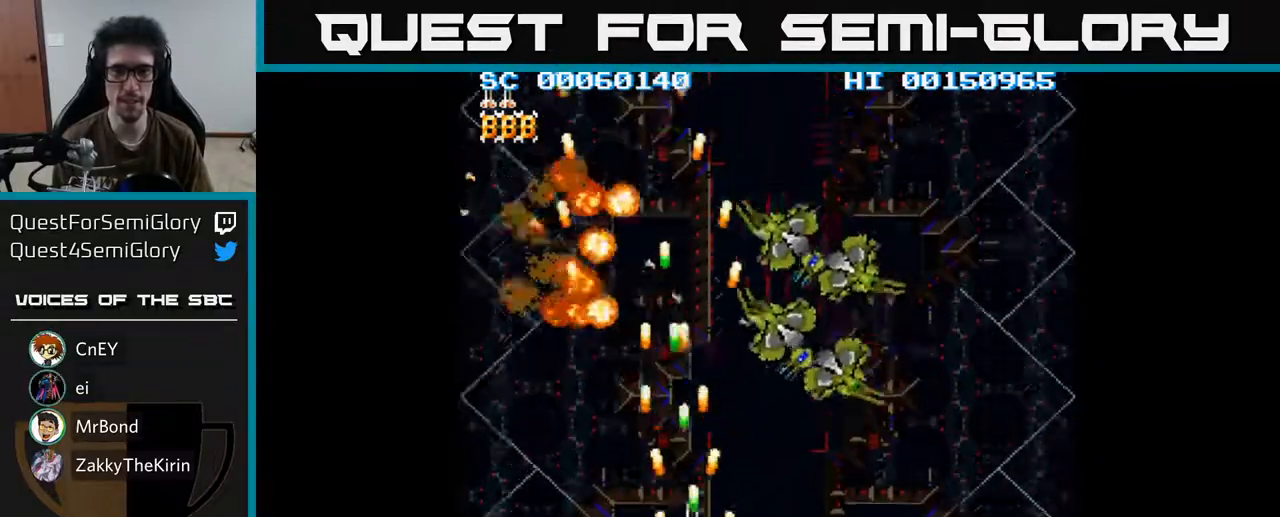
{"buttons": ["A"], "left_stick": "center", "right_stick": "center", "events": [[150, "DPAD_DOWN", "down"], [217, "DPAD_RIGHT", "up"], [250, "DPAD_DOWN", "up"]]}
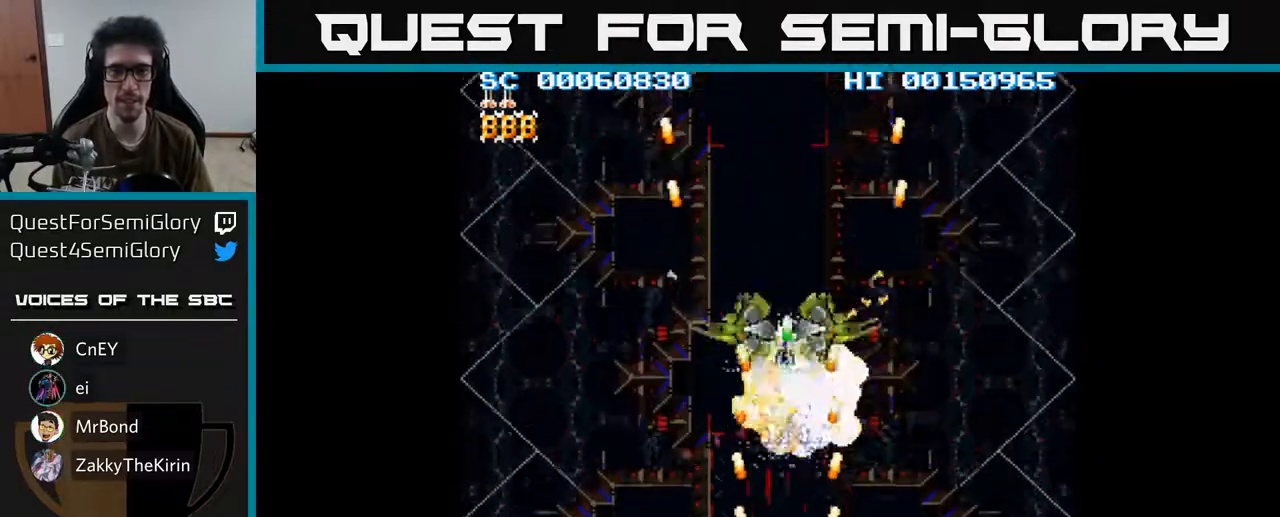
{"buttons": ["A", "DPAD_UP", "DPAD_RIGHT"], "left_stick": "center", "right_stick": "center", "events": [[133, "DPAD_DOWN", "down"], [133, "DPAD_RIGHT", "down"], [283, "DPAD_DOWN", "up"], [500, "DPAD_UP", "down"]]}
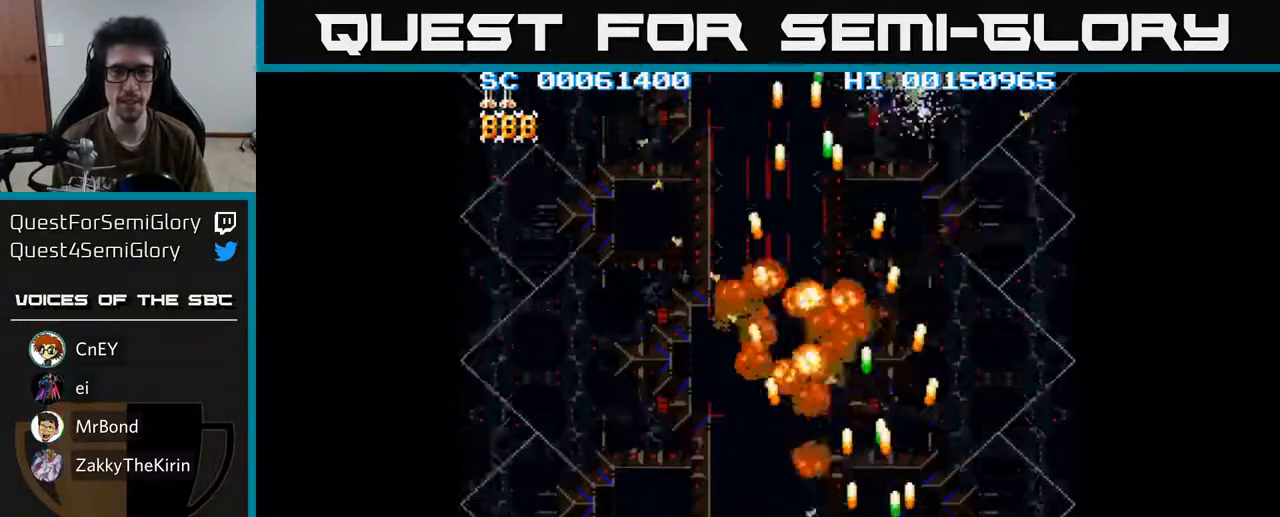
{"buttons": ["A", "DPAD_LEFT"], "left_stick": "center", "right_stick": "center", "events": [[33, "DPAD_RIGHT", "up"], [100, "DPAD_LEFT", "down"], [150, "DPAD_UP", "up"]]}
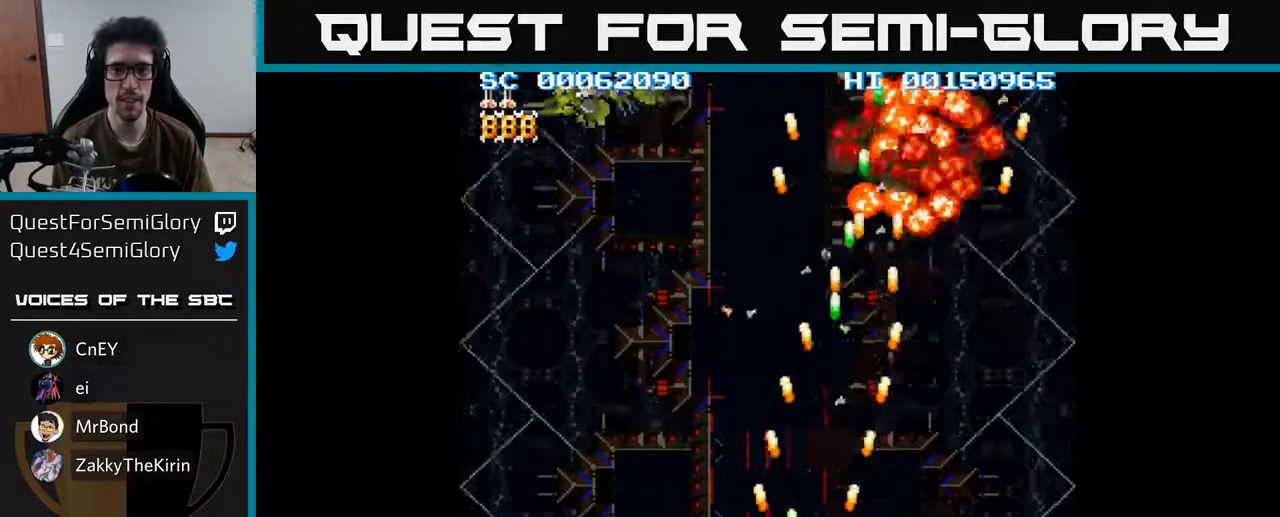
{"buttons": ["A", "DPAD_RIGHT"], "left_stick": "center", "right_stick": "center", "events": [[350, "DPAD_UP", "down"], [367, "DPAD_LEFT", "up"], [400, "DPAD_RIGHT", "down"], [400, "DPAD_UP", "up"]]}
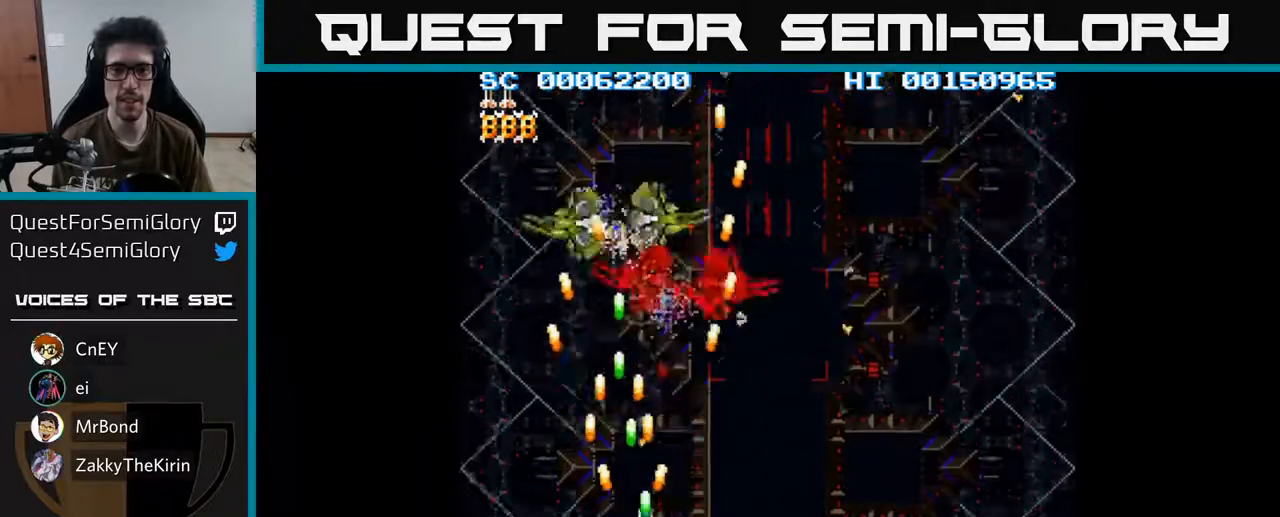
{"buttons": ["A", "DPAD_RIGHT"], "left_stick": "center", "right_stick": "center", "events": [[50, "DPAD_RIGHT", "up"], [83, "DPAD_LEFT", "down"], [167, "DPAD_DOWN", "down"], [200, "DPAD_LEFT", "up"], [267, "DPAD_RIGHT", "down"], [350, "DPAD_DOWN", "up"]]}
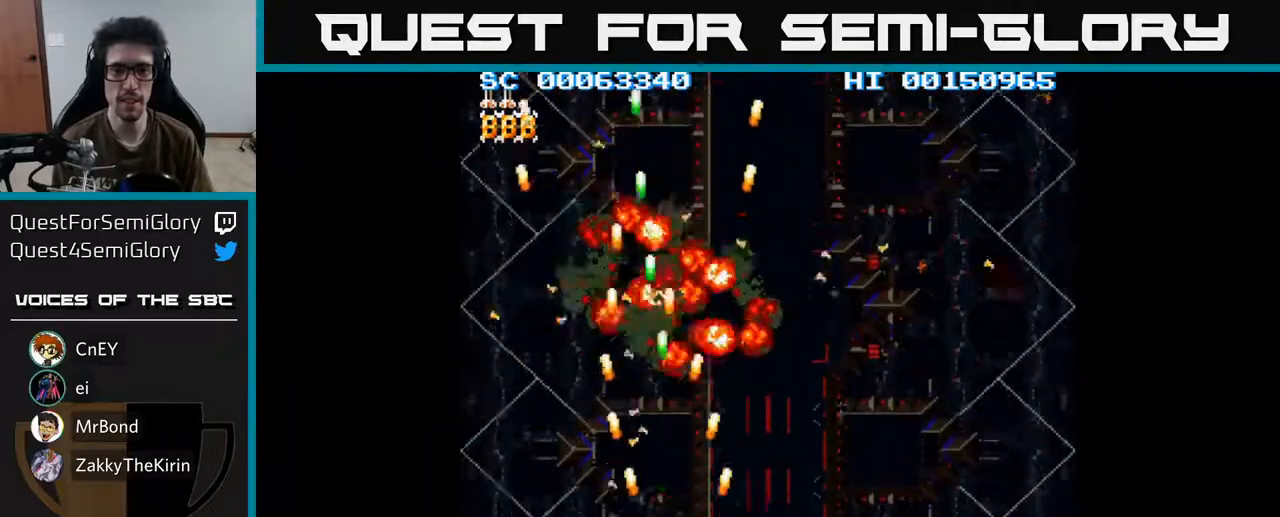
{"buttons": ["A"], "left_stick": "center", "right_stick": "center", "events": [[100, "DPAD_UP", "down"], [200, "DPAD_UP", "up"], [500, "DPAD_RIGHT", "up"]]}
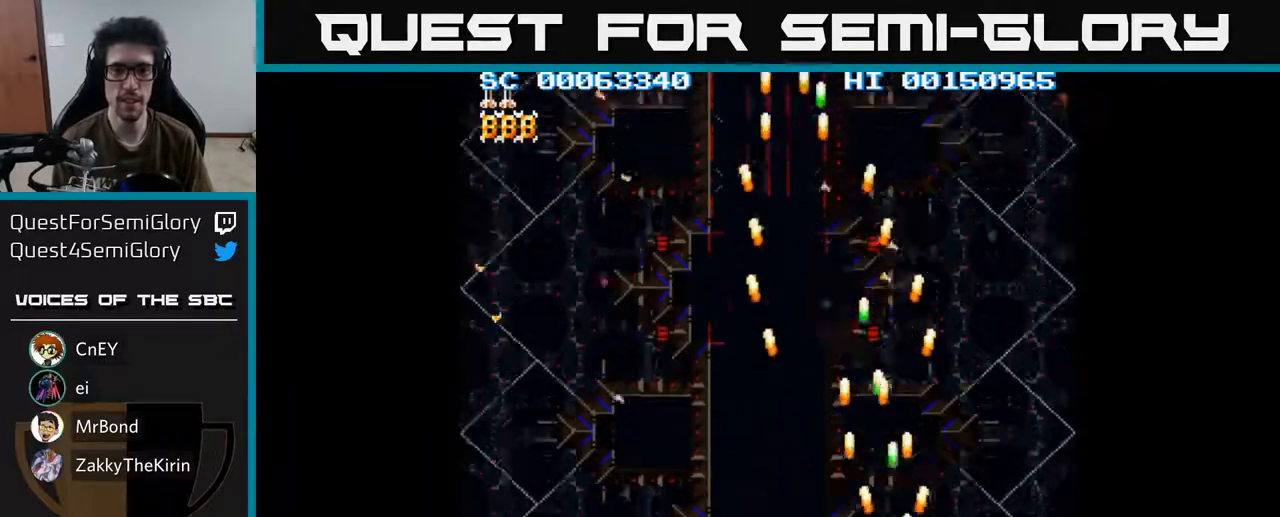
{"buttons": ["A", "DPAD_LEFT"], "left_stick": "center", "right_stick": "center", "events": [[50, "DPAD_LEFT", "down"]]}
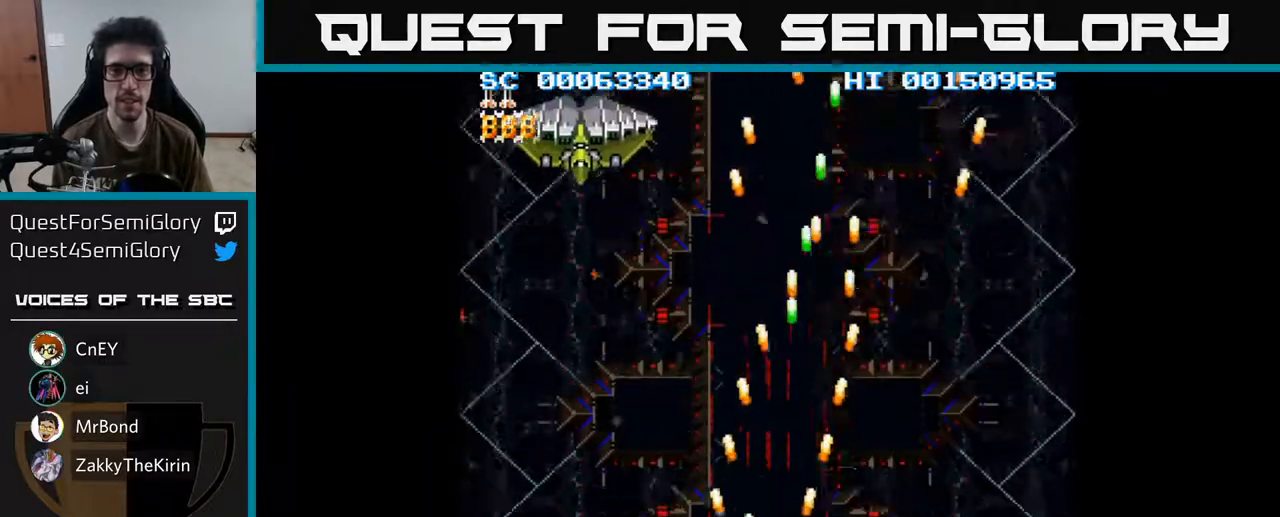
{"buttons": ["A", "DPAD_RIGHT"], "left_stick": "center", "right_stick": "center", "events": [[250, "DPAD_UP", "down"], [450, "DPAD_LEFT", "up"], [467, "DPAD_UP", "up"], [483, "DPAD_RIGHT", "down"]]}
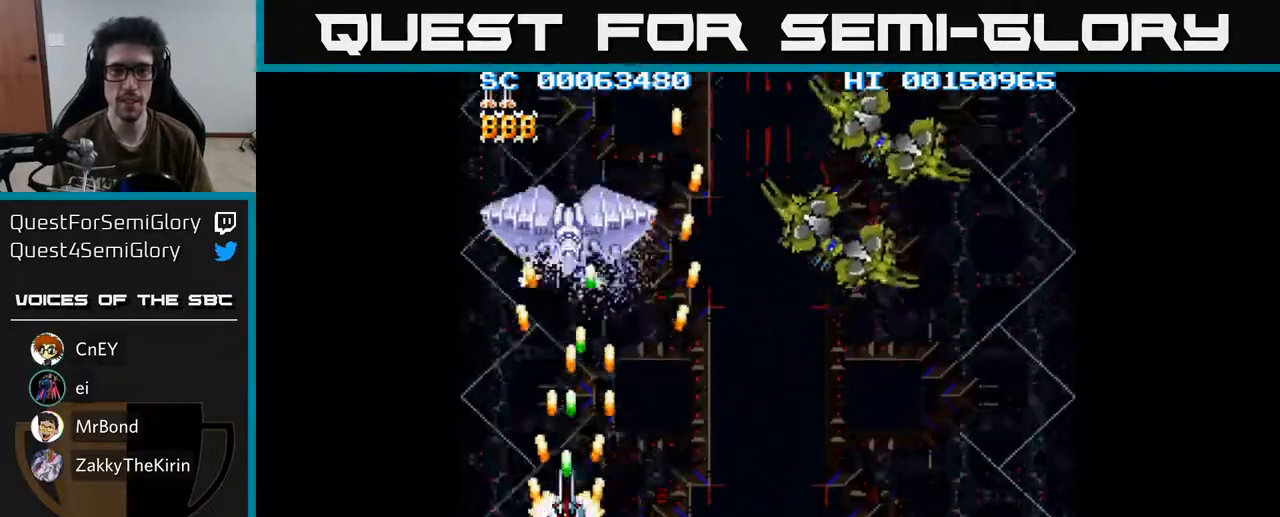
{"buttons": ["A", "DPAD_RIGHT"], "left_stick": "center", "right_stick": "center", "events": []}
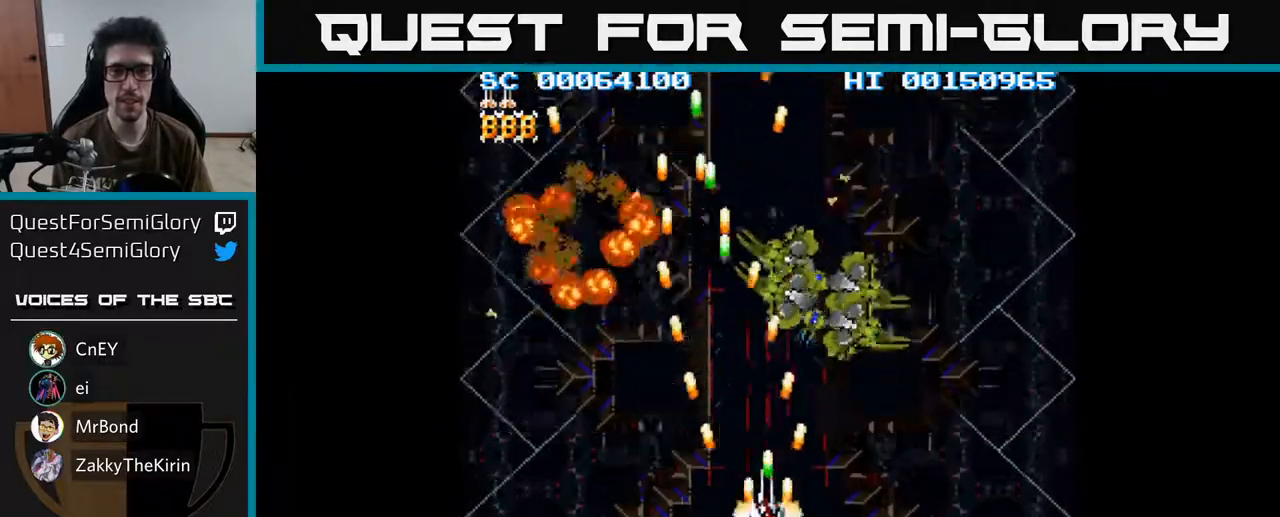
{"buttons": ["A"], "left_stick": "center", "right_stick": "center", "events": [[67, "DPAD_DOWN", "down"], [83, "DPAD_RIGHT", "up"], [233, "DPAD_DOWN", "up"]]}
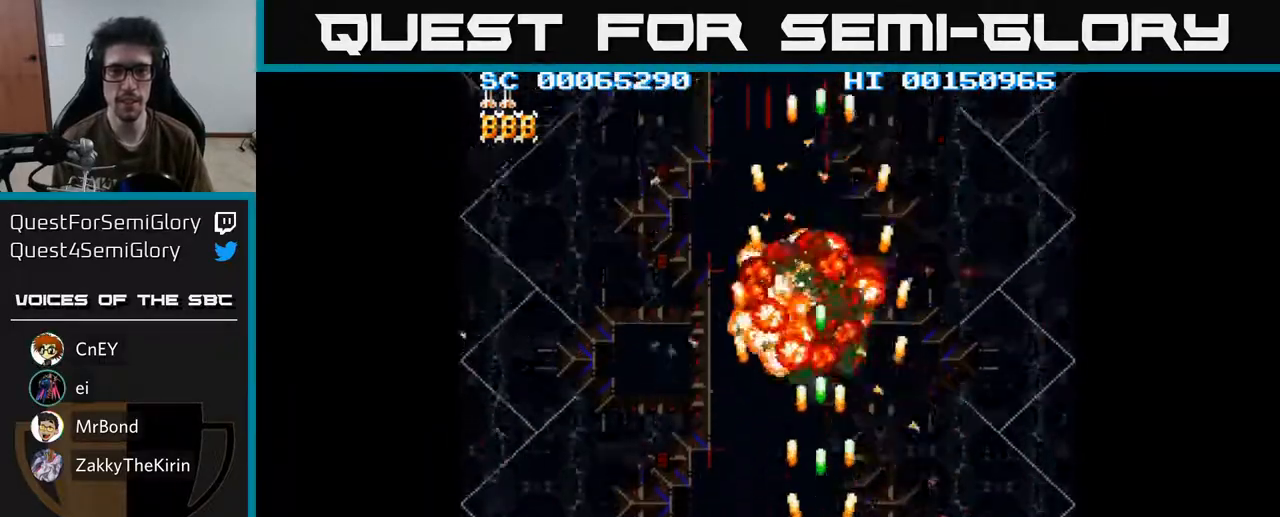
{"buttons": ["A", "DPAD_LEFT"], "left_stick": "center", "right_stick": "center", "events": [[233, "DPAD_LEFT", "down"]]}
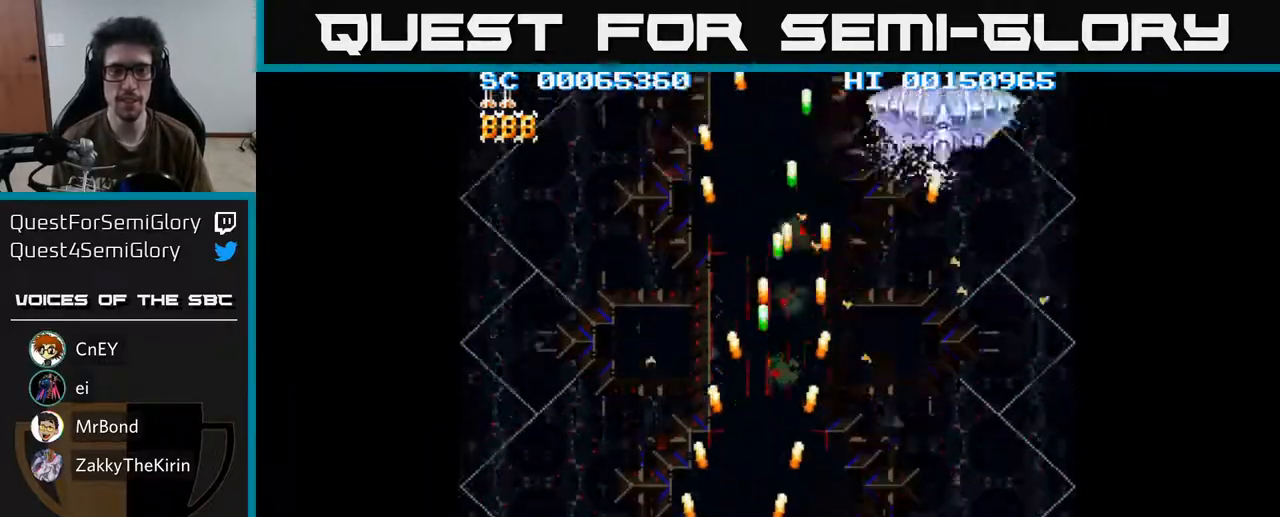
{"buttons": ["A", "DPAD_RIGHT"], "left_stick": "center", "right_stick": "center", "events": [[167, "DPAD_DOWN", "down"], [167, "DPAD_LEFT", "up"], [183, "DPAD_RIGHT", "down"], [200, "DPAD_DOWN", "up"]]}
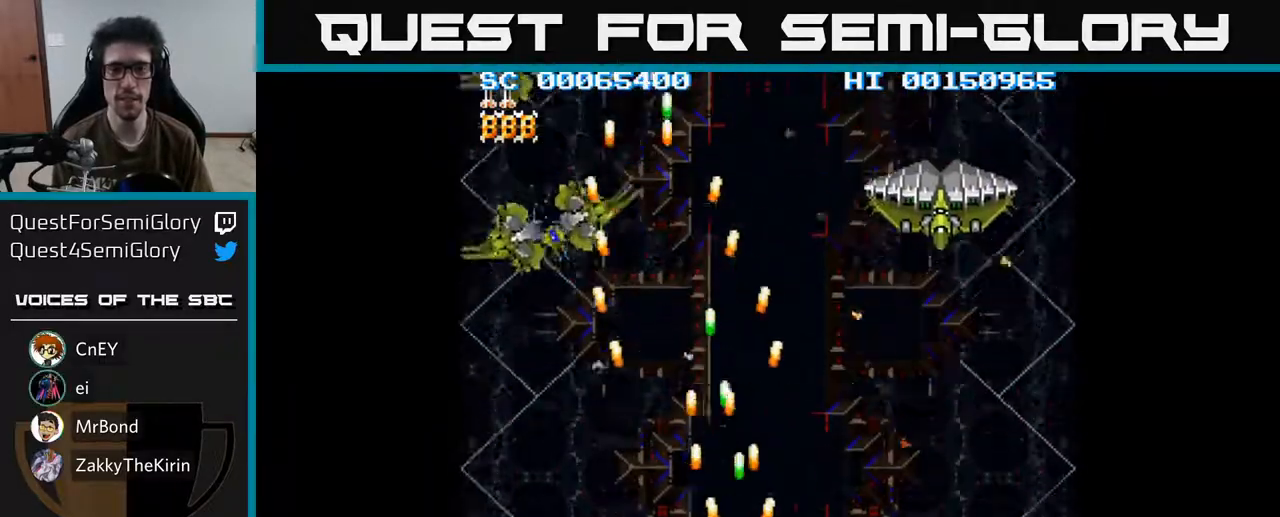
{"buttons": ["A", "DPAD_DOWN", "DPAD_LEFT"], "left_stick": "center", "right_stick": "center", "events": [[183, "DPAD_UP", "down"], [383, "DPAD_RIGHT", "up"], [417, "DPAD_LEFT", "down"], [417, "DPAD_UP", "up"], [500, "DPAD_DOWN", "down"]]}
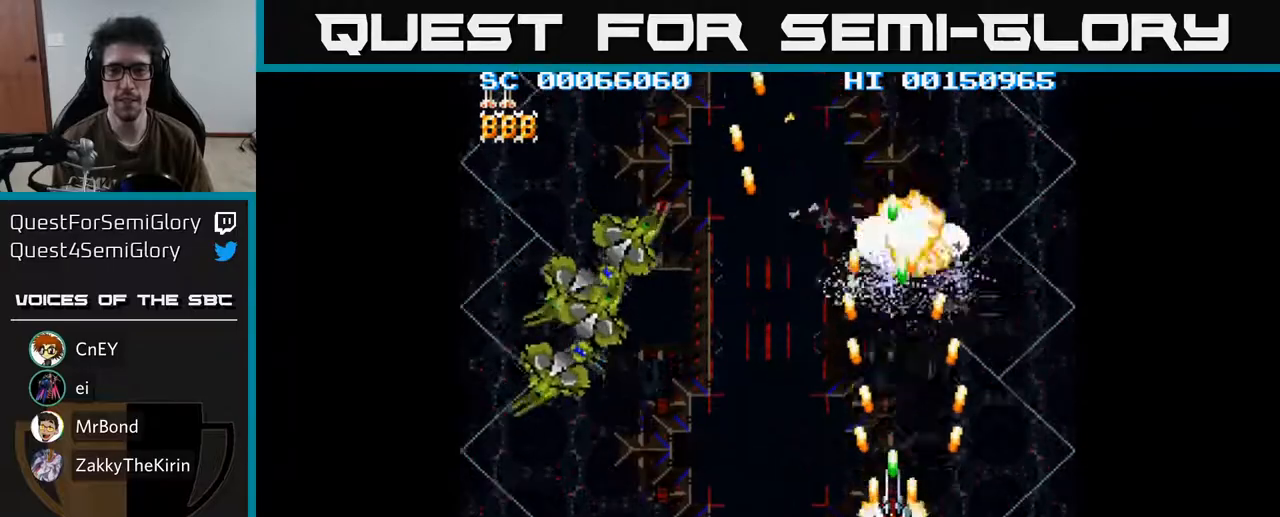
{"buttons": ["A", "DPAD_LEFT"], "left_stick": "center", "right_stick": "center", "events": [[183, "DPAD_DOWN", "up"]]}
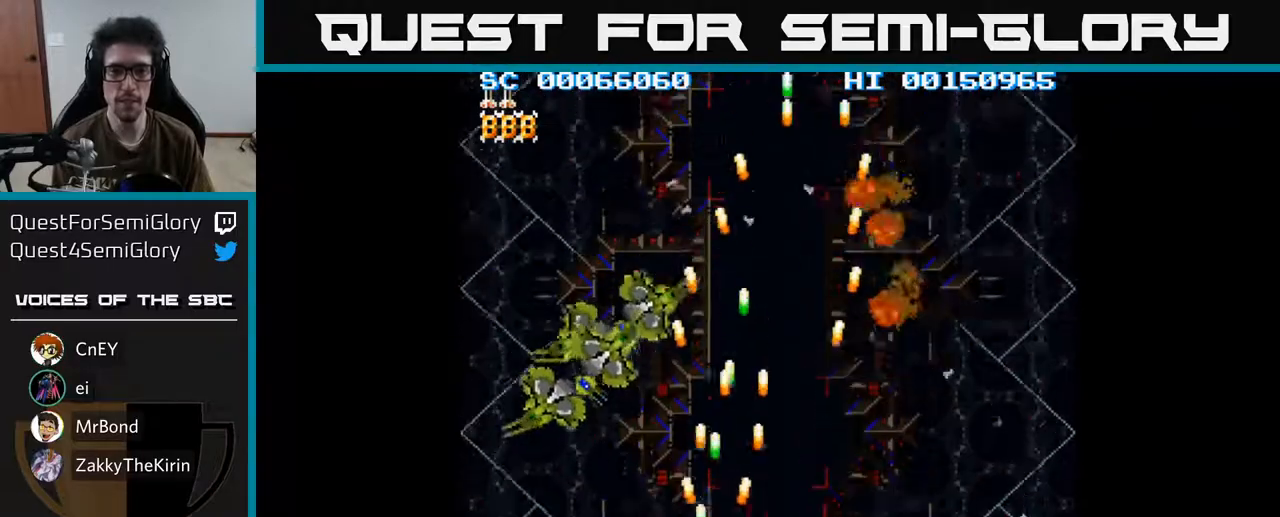
{"buttons": ["A", "DPAD_DOWN"], "left_stick": "center", "right_stick": "center", "events": [[217, "DPAD_LEFT", "up"], [383, "DPAD_DOWN", "down"]]}
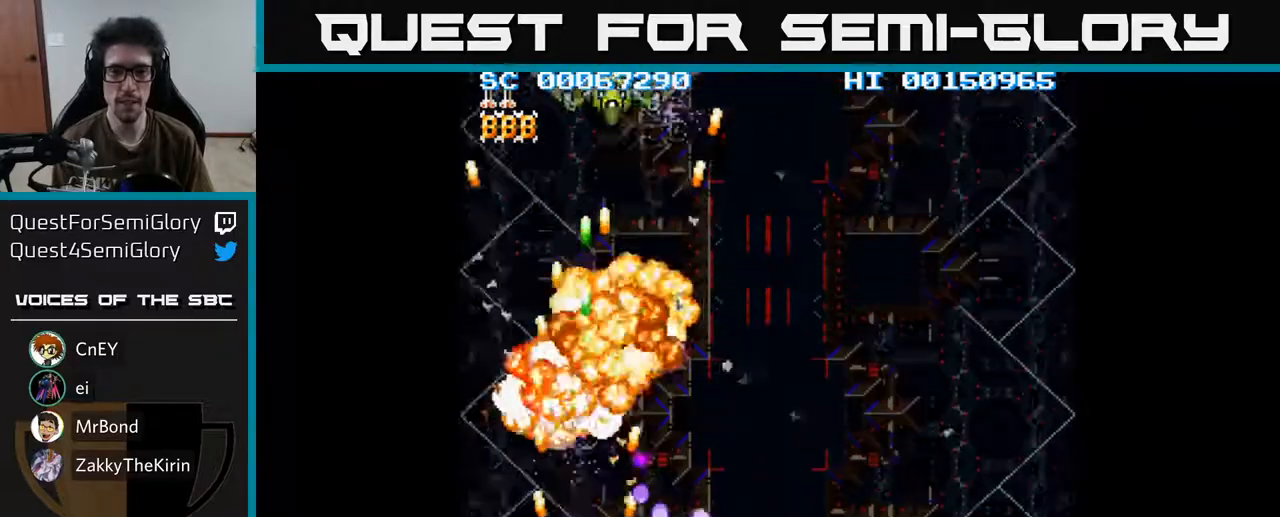
{"buttons": ["A", "DPAD_RIGHT"], "left_stick": "center", "right_stick": "center", "events": [[17, "DPAD_DOWN", "up"], [17, "DPAD_LEFT", "down"], [117, "DPAD_UP", "down"], [167, "DPAD_LEFT", "up"], [200, "DPAD_RIGHT", "down"], [500, "DPAD_UP", "up"]]}
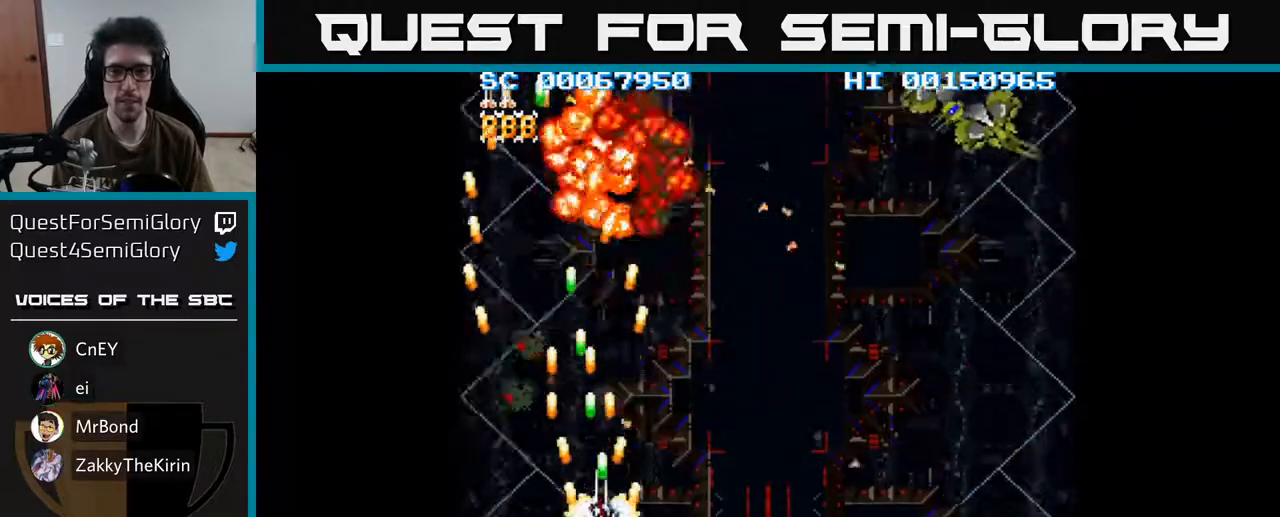
{"buttons": ["A", "DPAD_RIGHT"], "left_stick": "center", "right_stick": "center", "events": [[50, "DPAD_DOWN", "down"], [183, "DPAD_DOWN", "up"]]}
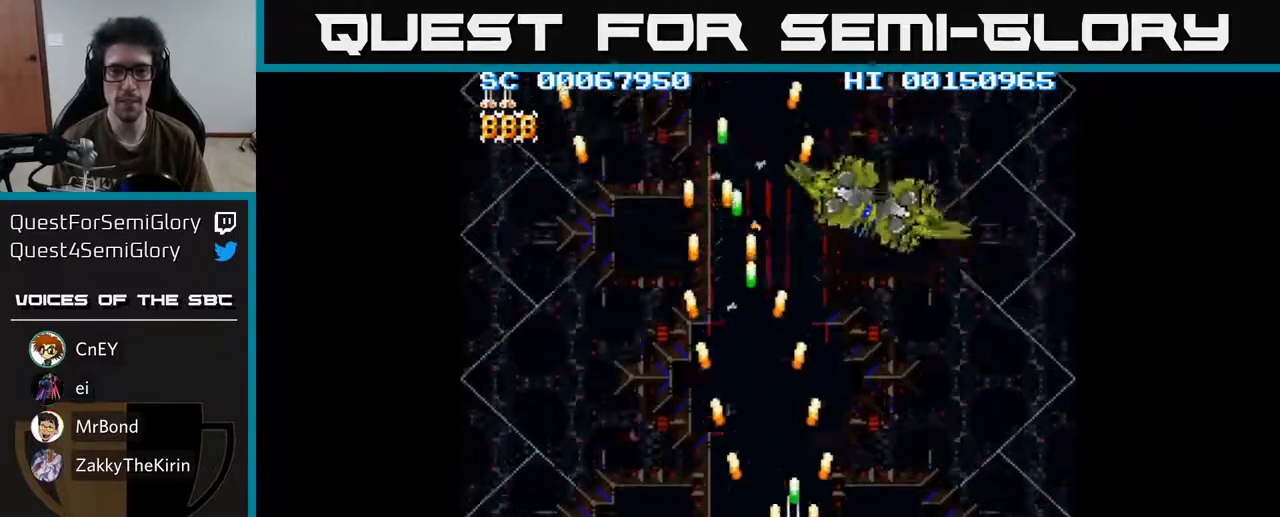
{"buttons": ["A", "DPAD_DOWN"], "left_stick": "center", "right_stick": "center", "events": [[67, "DPAD_UP", "down"], [100, "DPAD_RIGHT", "up"], [133, "DPAD_RIGHT", "down"], [200, "DPAD_UP", "up"], [233, "DPAD_RIGHT", "up"], [300, "DPAD_DOWN", "down"]]}
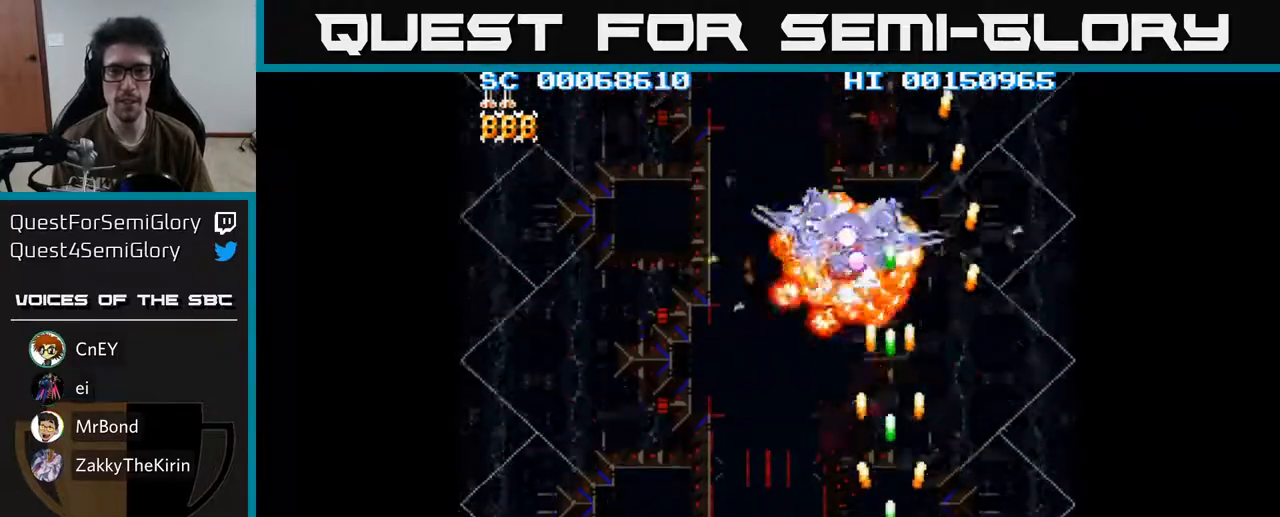
{"buttons": ["A", "DPAD_LEFT"], "left_stick": "center", "right_stick": "center", "events": [[17, "DPAD_LEFT", "down"], [100, "DPAD_DOWN", "up"], [267, "DPAD_UP", "down"], [483, "DPAD_UP", "up"]]}
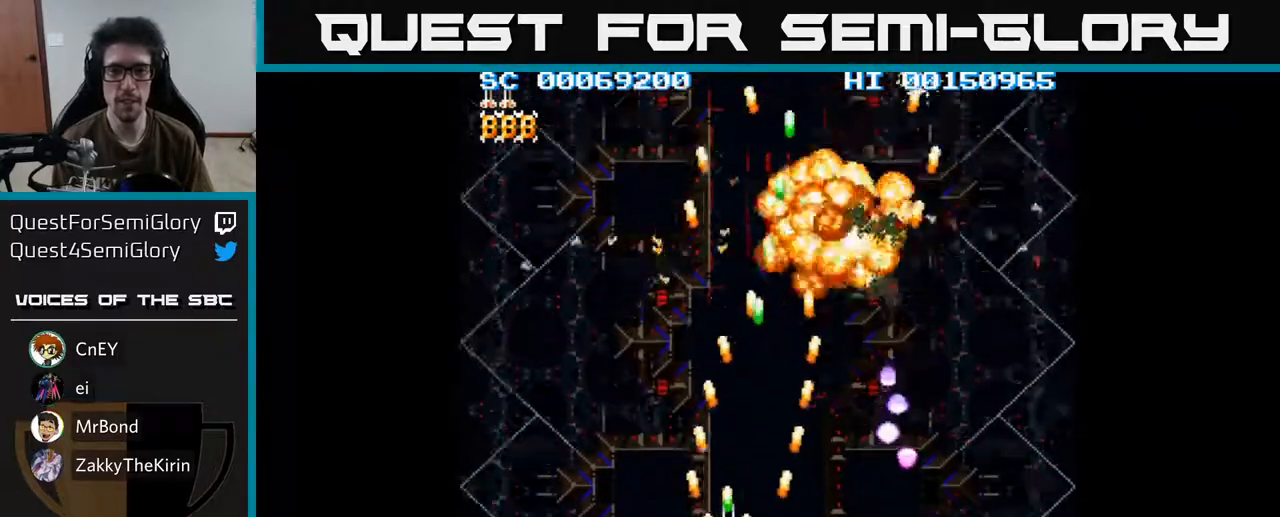
{"buttons": ["A", "DPAD_RIGHT"], "left_stick": "center", "right_stick": "center", "events": [[200, "DPAD_DOWN", "down"], [217, "DPAD_LEFT", "up"], [283, "DPAD_RIGHT", "down"], [300, "DPAD_DOWN", "up"]]}